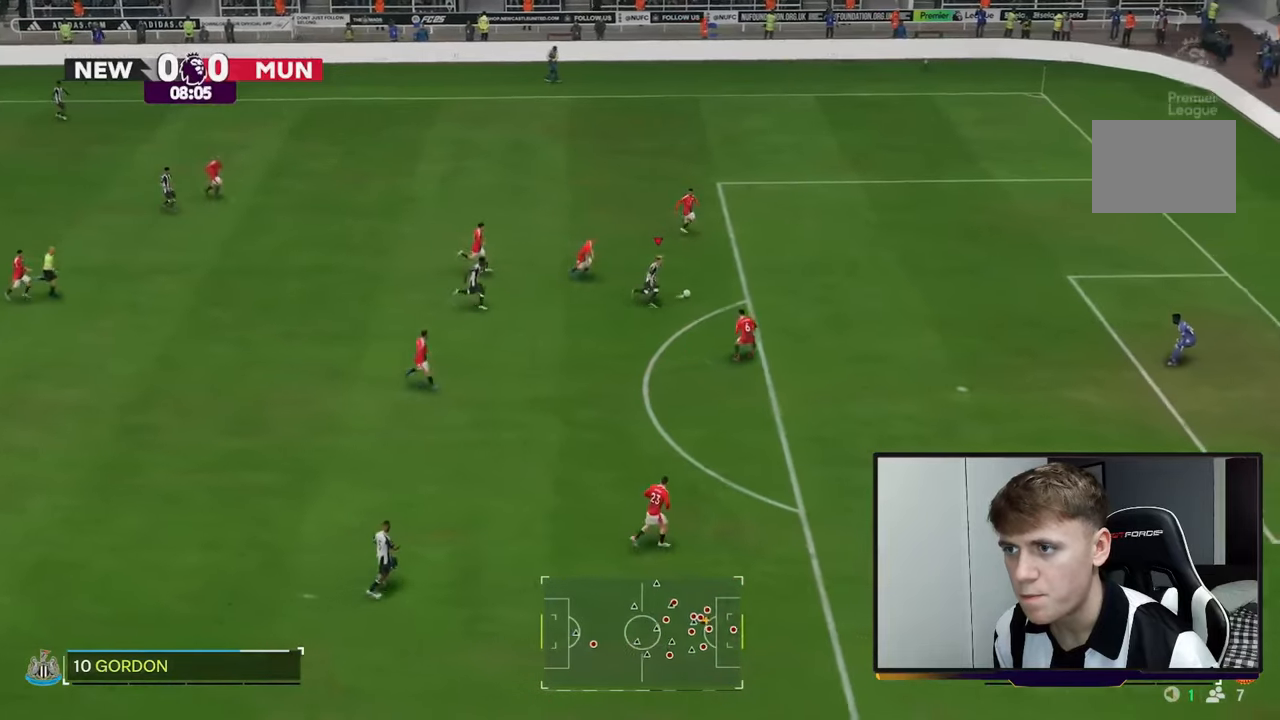
Gameplay with a controller (Xbox layout); each line is a JSON object with the inputs held at the frame after it. "events" lists button and stick changes between this image and that frame as [ms after this image, input, new state], when the widget could be followed in between.
{"buttons": [], "left_stick": "down-right", "right_stick": "center", "events": [[83, "B", "down"], [267, "B", "up"], [300, "left_stick", "down-right"], [500, "R2", "up"]]}
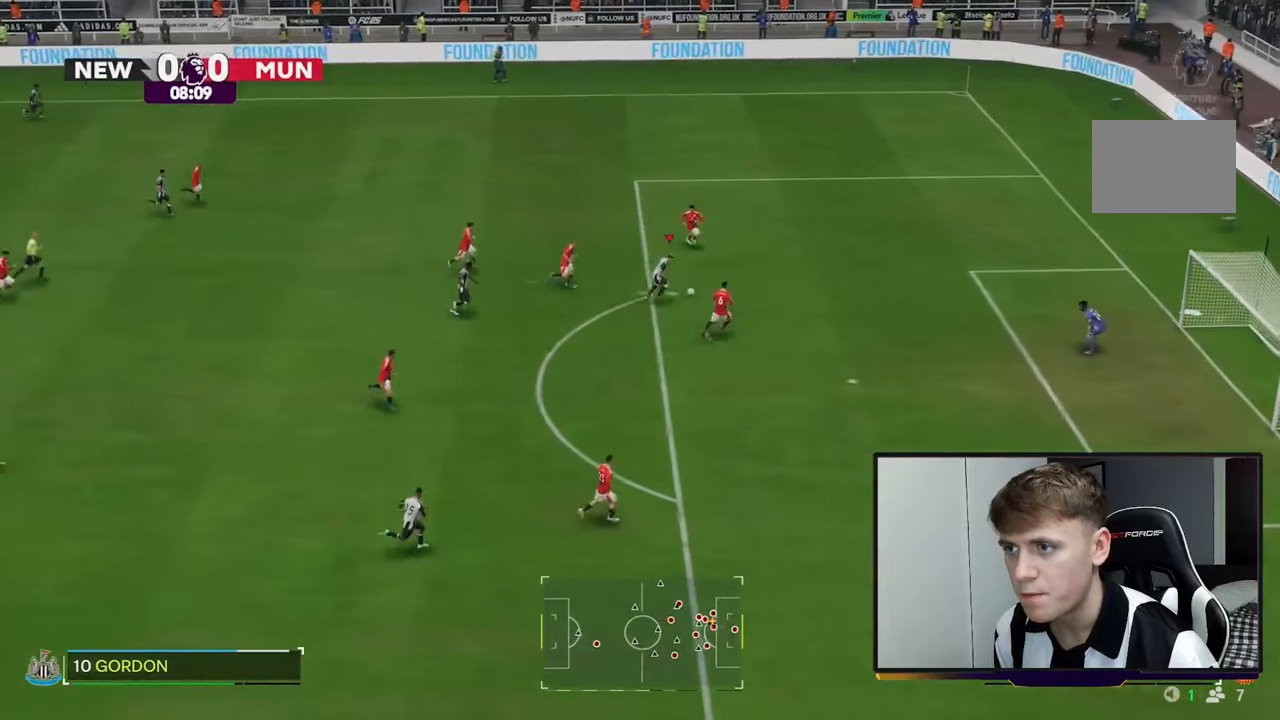
{"buttons": ["R2"], "left_stick": "down-right", "right_stick": "center", "events": [[50, "R2", "down"]]}
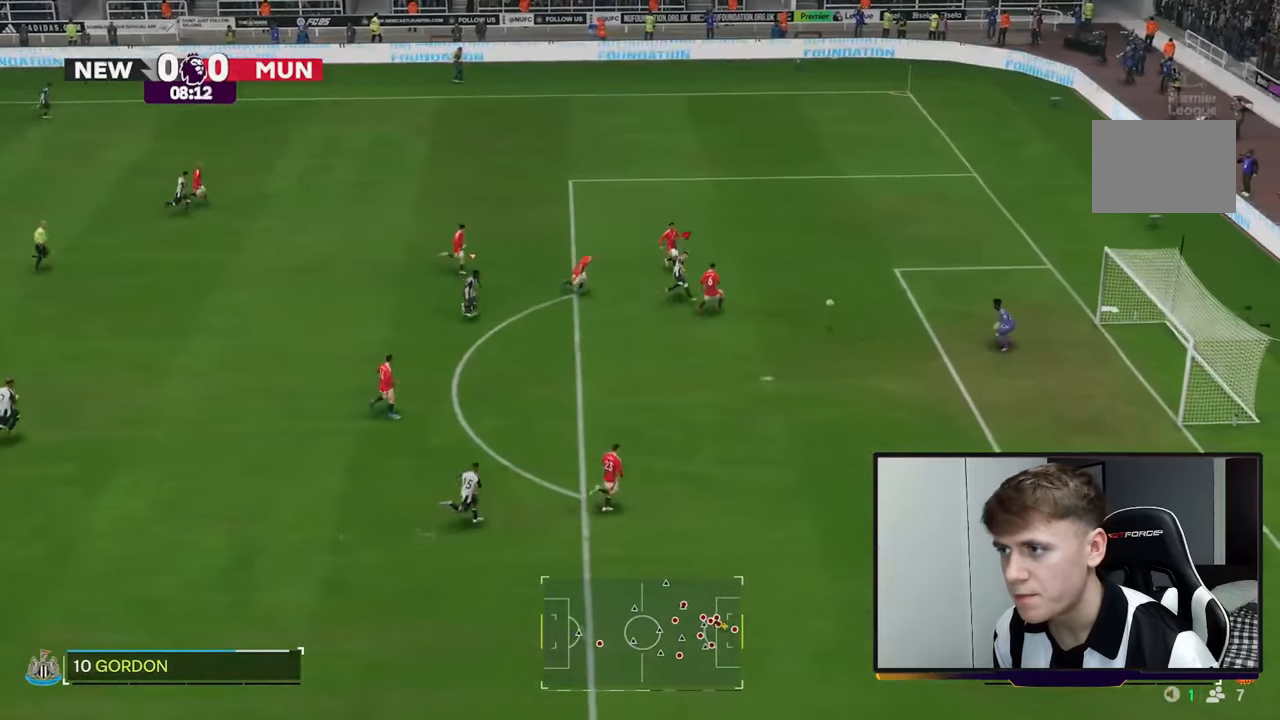
{"buttons": ["R2"], "left_stick": "up-right", "right_stick": "center", "events": [[83, "R2", "up"], [267, "R2", "down"], [350, "left_stick", "right"], [483, "left_stick", "up-right"]]}
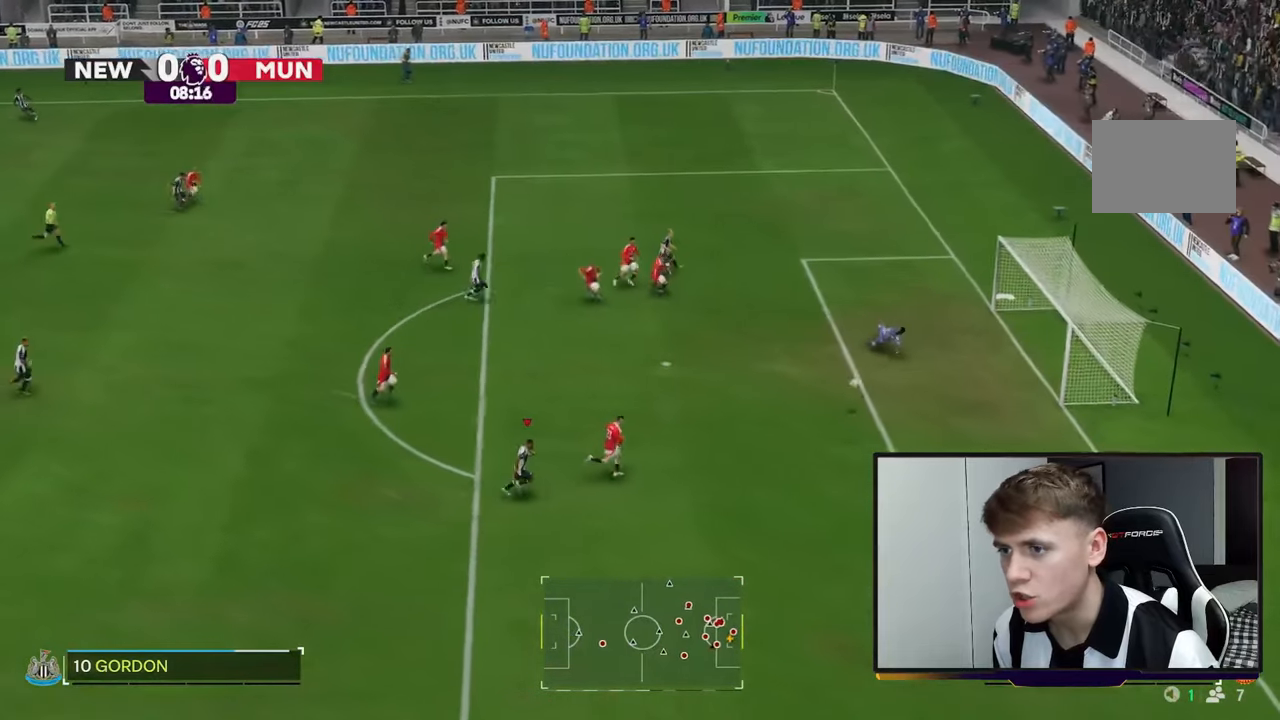
{"buttons": ["R2"], "left_stick": "down-right", "right_stick": "center", "events": [[100, "R2", "up"], [217, "R2", "down"], [333, "left_stick", "down-right"]]}
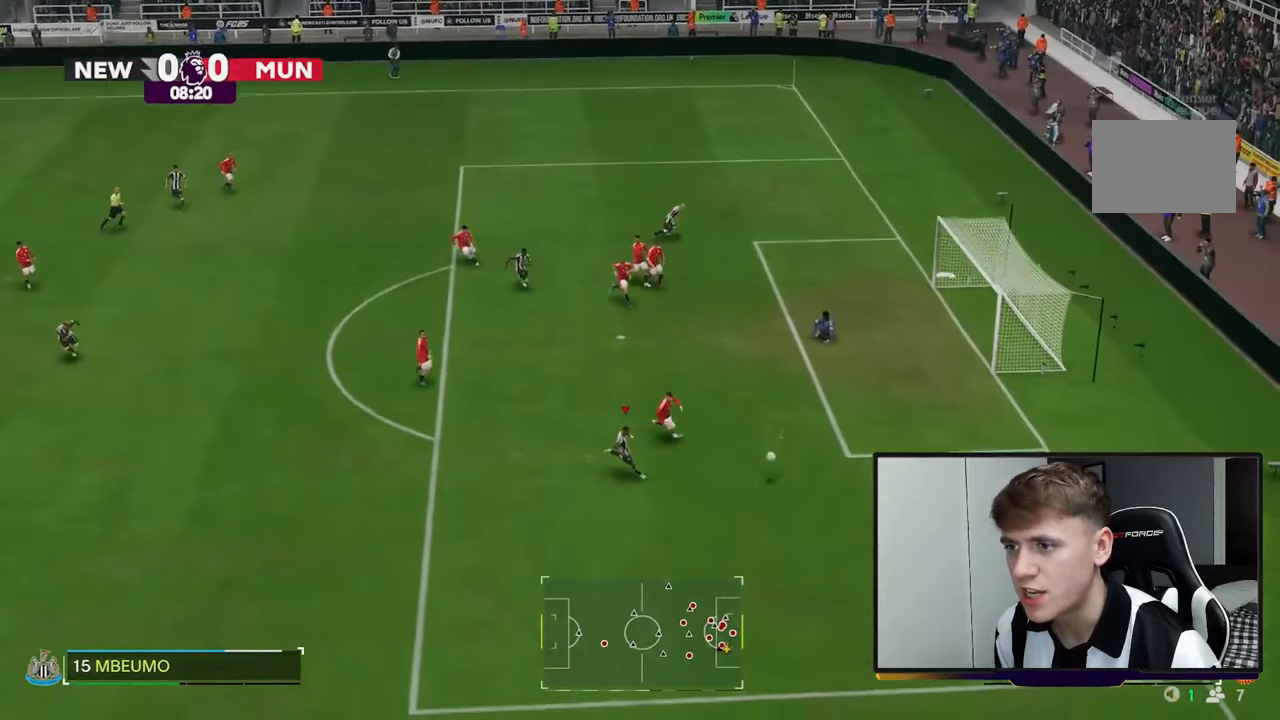
{"buttons": ["R2"], "left_stick": "down", "right_stick": "center", "events": [[167, "left_stick", "down"]]}
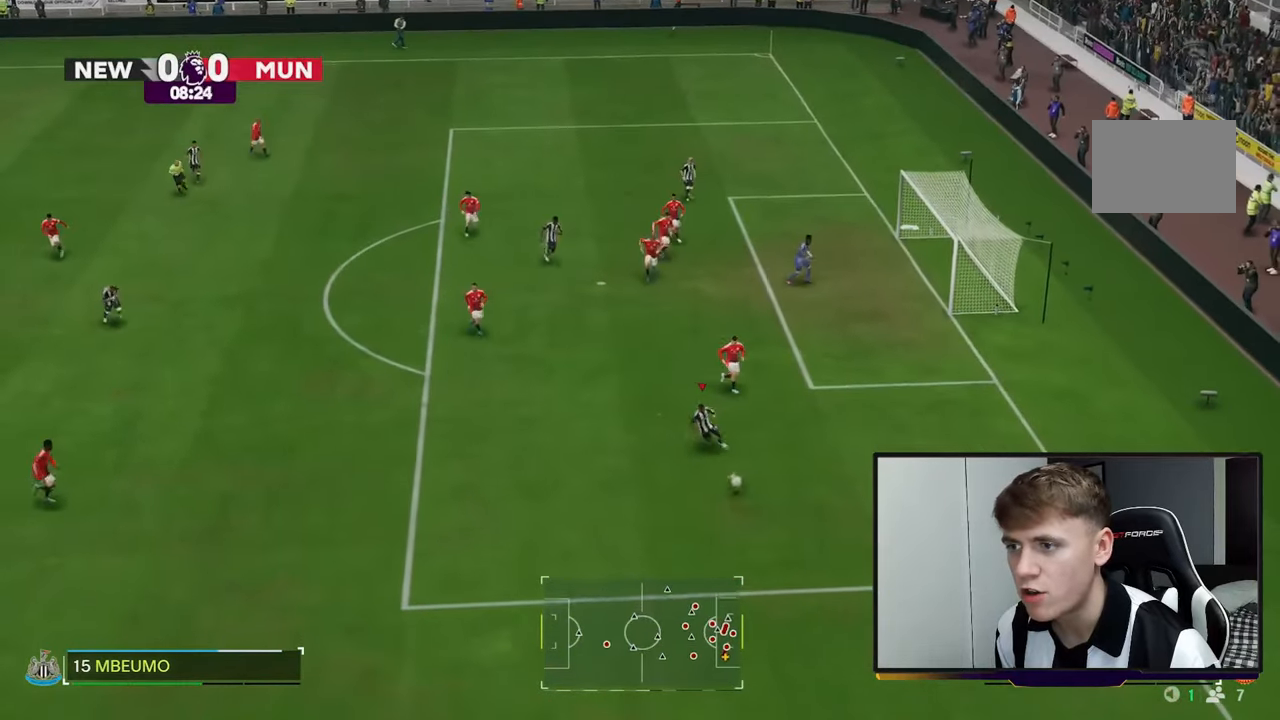
{"buttons": [], "left_stick": "down-left", "right_stick": "center", "events": [[83, "X", "down"], [117, "left_stick", "down-left"], [183, "A", "down"], [200, "R2", "up"], [217, "X", "up"], [383, "A", "up"]]}
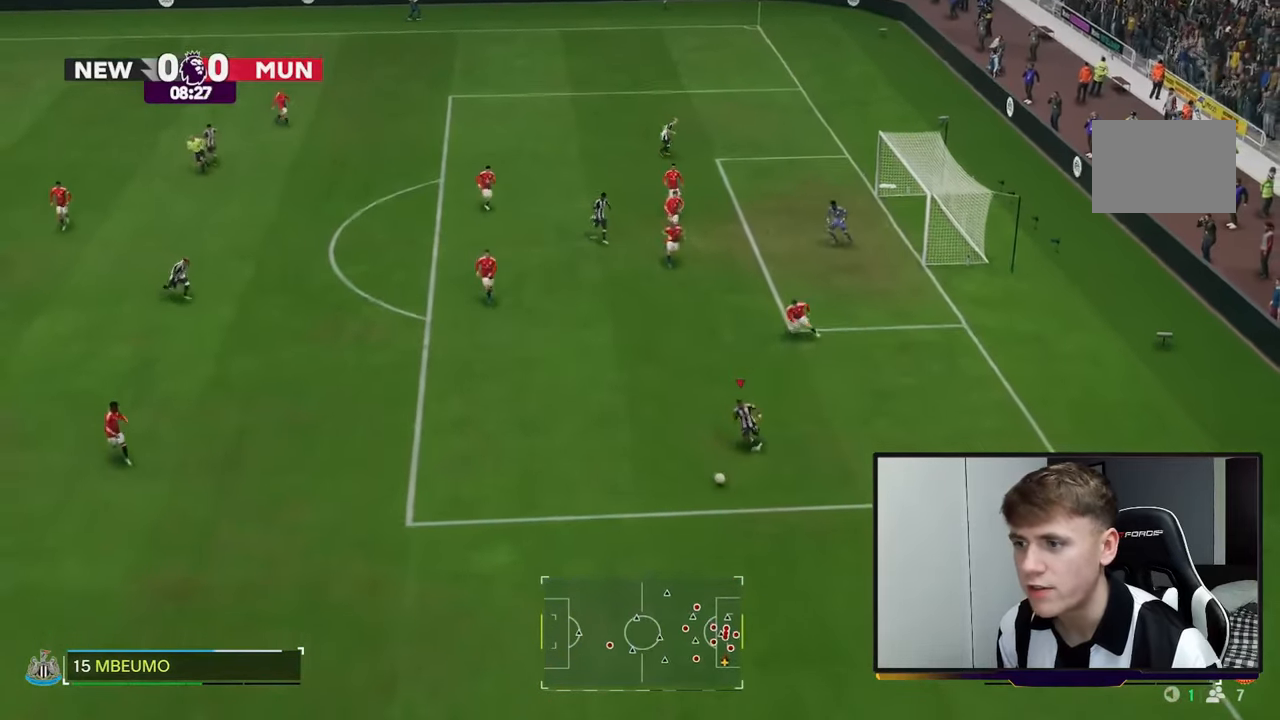
{"buttons": [], "left_stick": "up-left", "right_stick": "center", "events": [[17, "left_stick", "left"], [483, "left_stick", "up-left"]]}
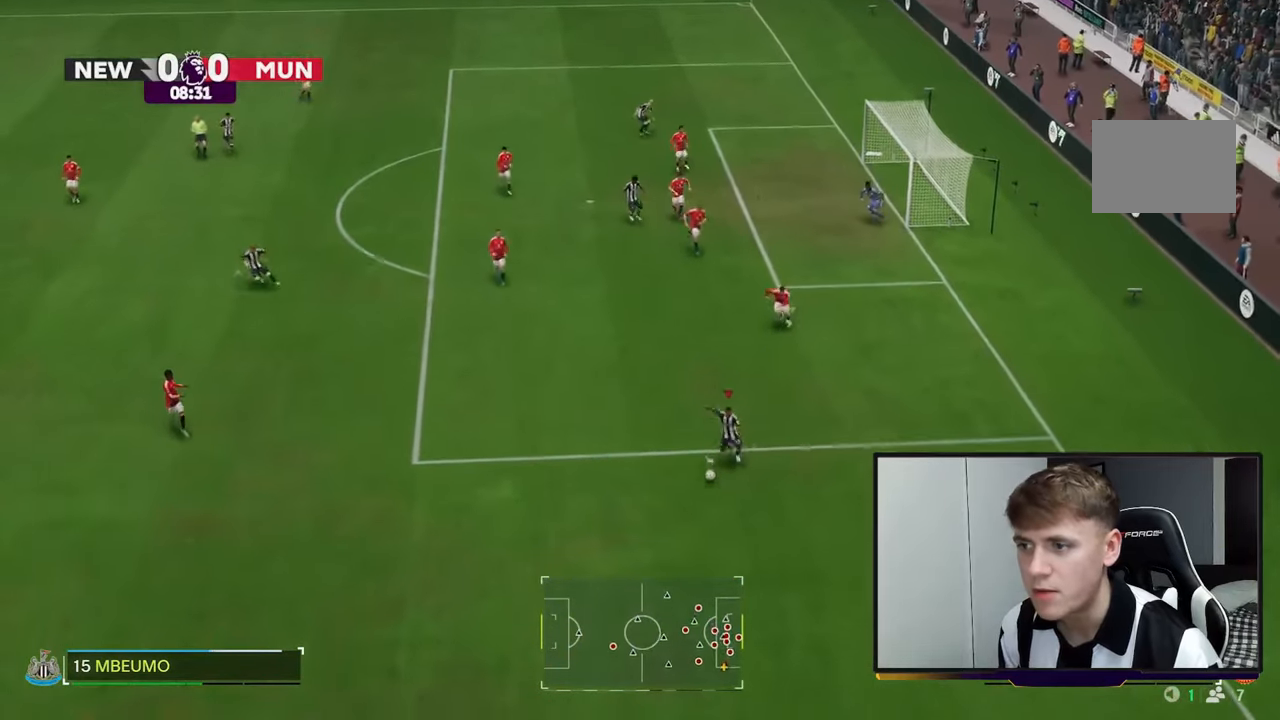
{"buttons": [], "left_stick": "up-left", "right_stick": "center", "events": []}
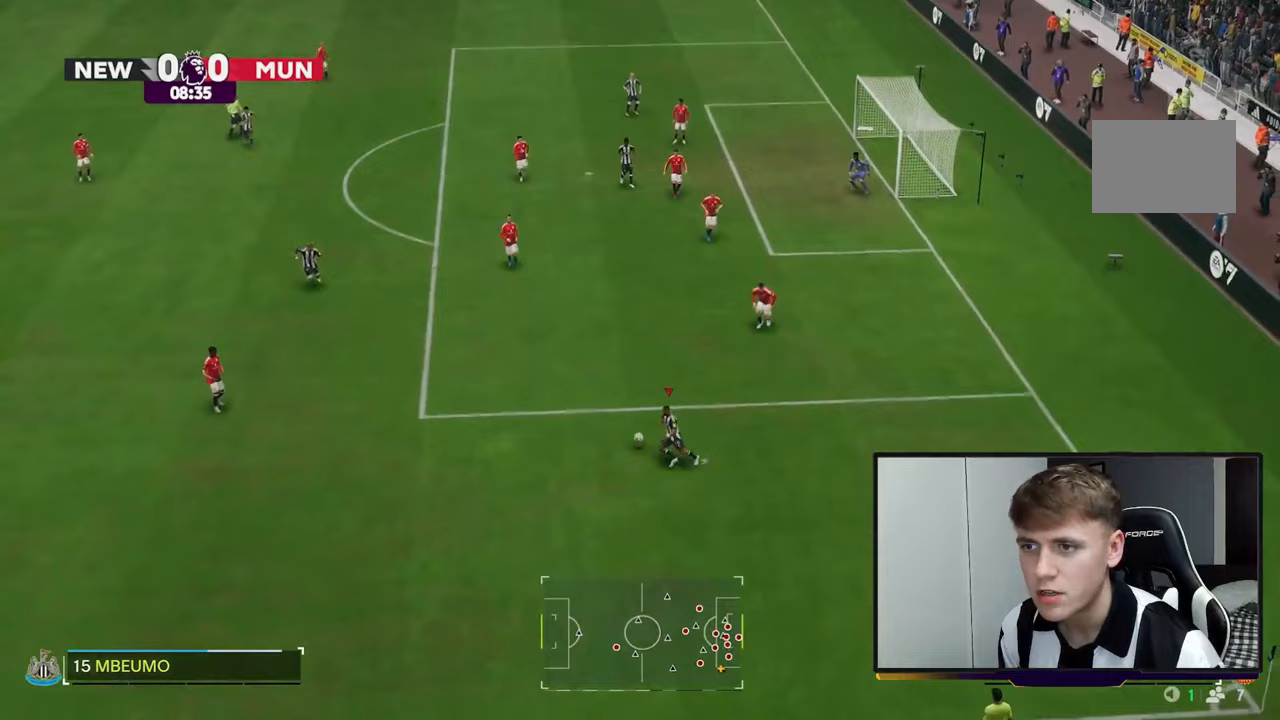
{"buttons": [], "left_stick": "up-left", "right_stick": "center", "events": [[250, "A", "down"], [417, "A", "up"]]}
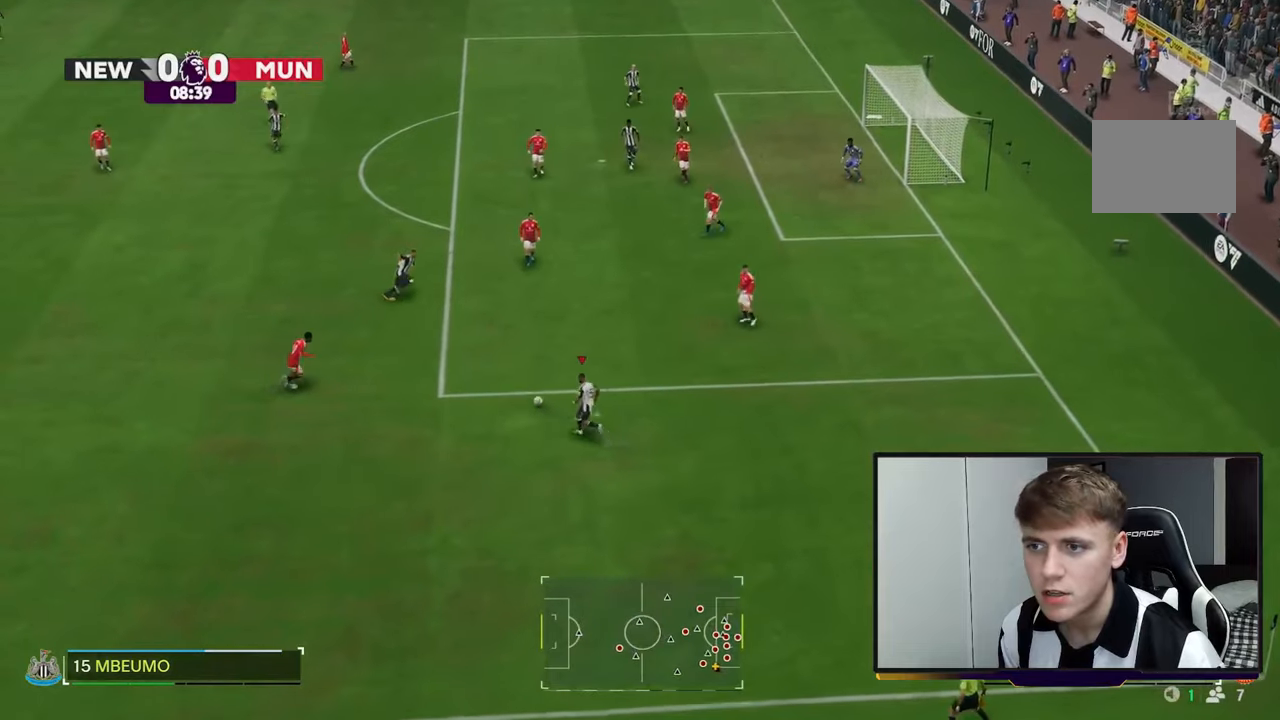
{"buttons": ["R2"], "left_stick": "up-left", "right_stick": "center", "events": [[367, "R2", "down"]]}
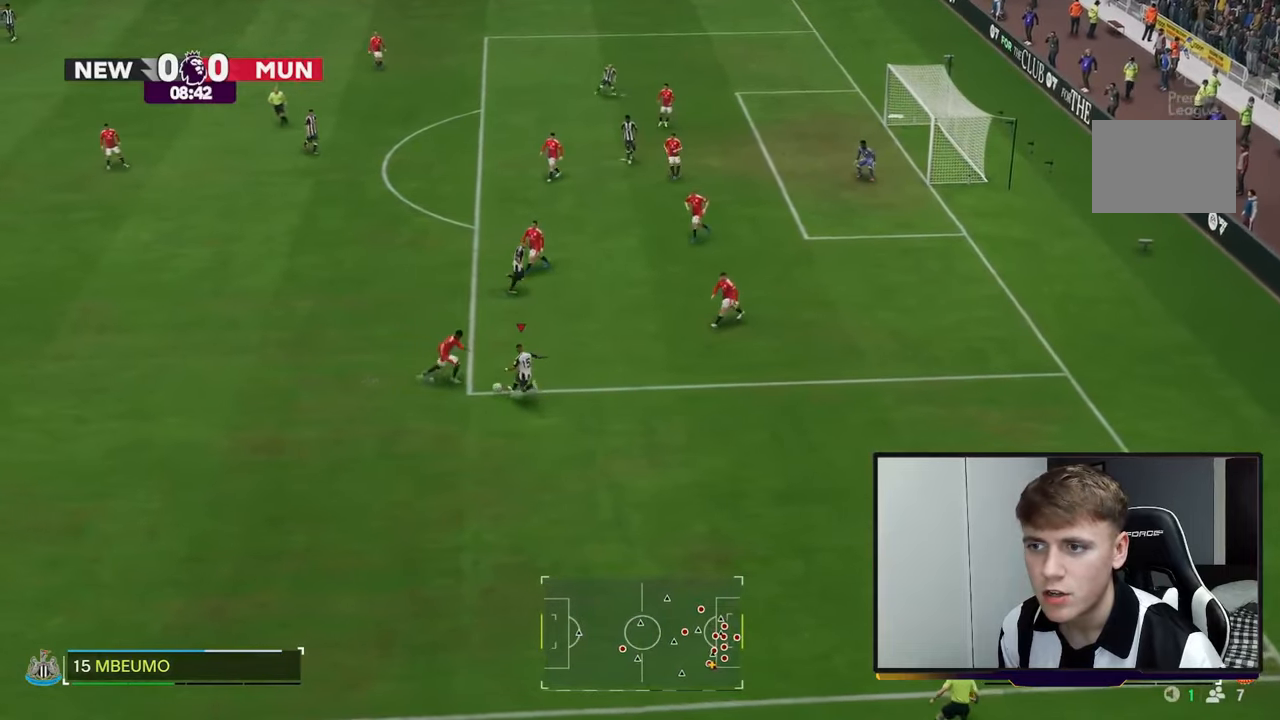
{"buttons": [], "left_stick": "up-left", "right_stick": "center", "events": [[300, "R2", "up"]]}
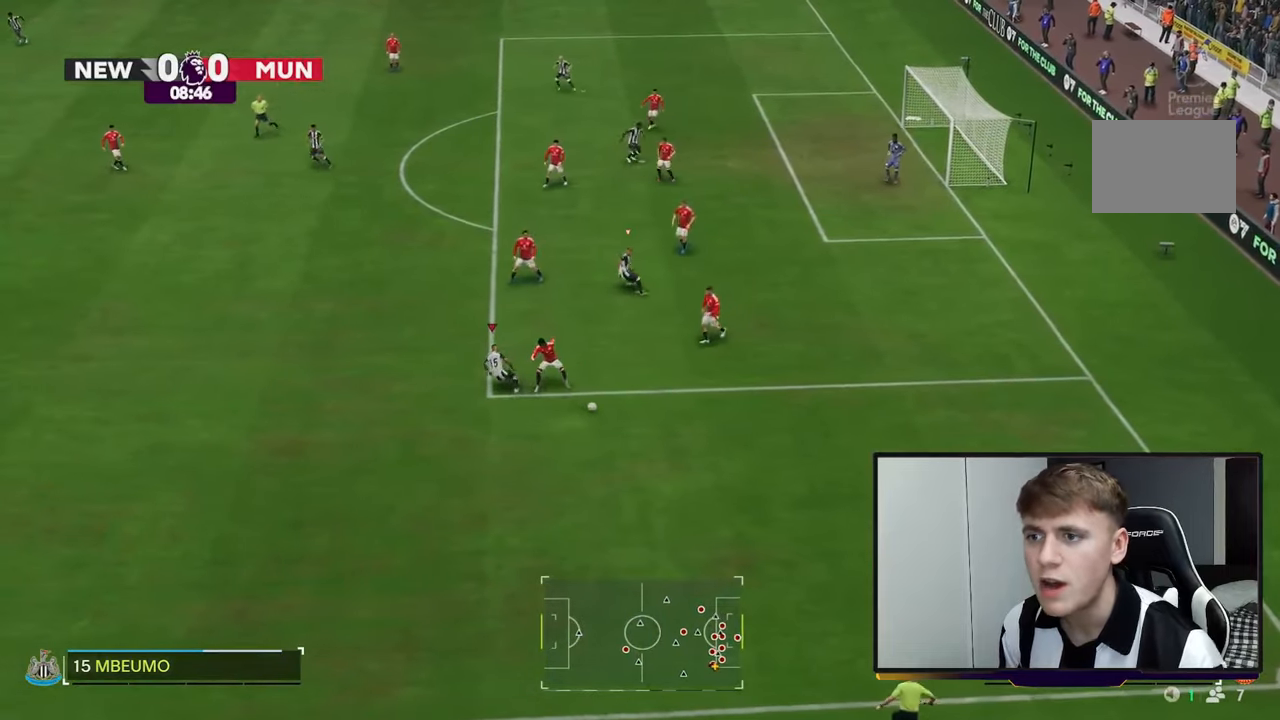
{"buttons": ["R2"], "left_stick": "down-left", "right_stick": "center", "events": [[117, "left_stick", "center"], [183, "left_stick", "left"], [250, "R2", "down"], [250, "left_stick", "down-left"]]}
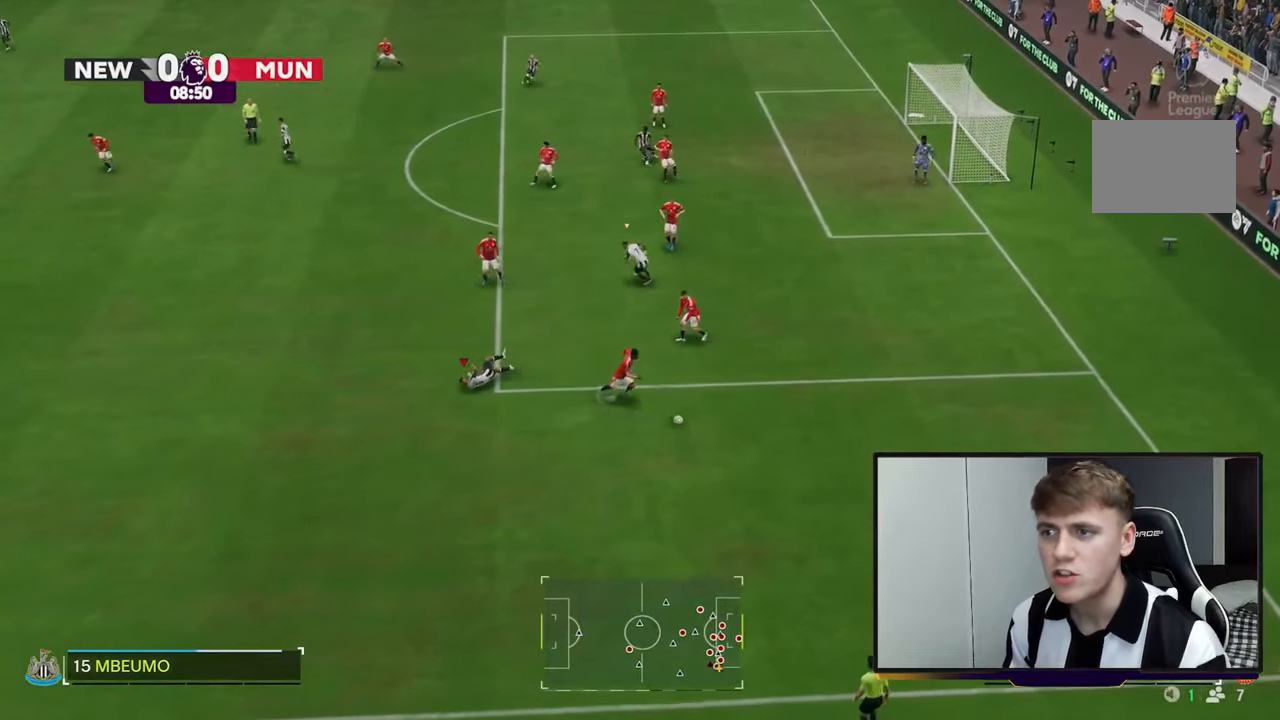
{"buttons": ["R2"], "left_stick": "down-left", "right_stick": "center", "events": []}
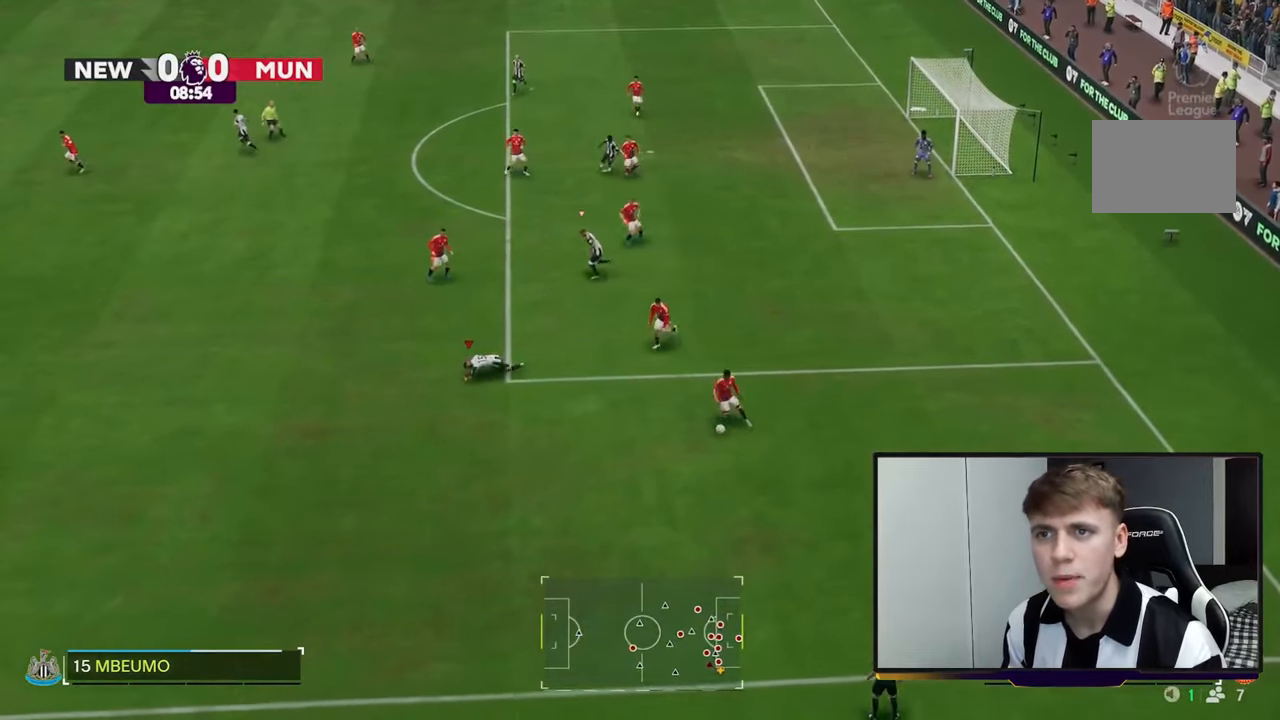
{"buttons": ["R2"], "left_stick": "down-left", "right_stick": "center", "events": []}
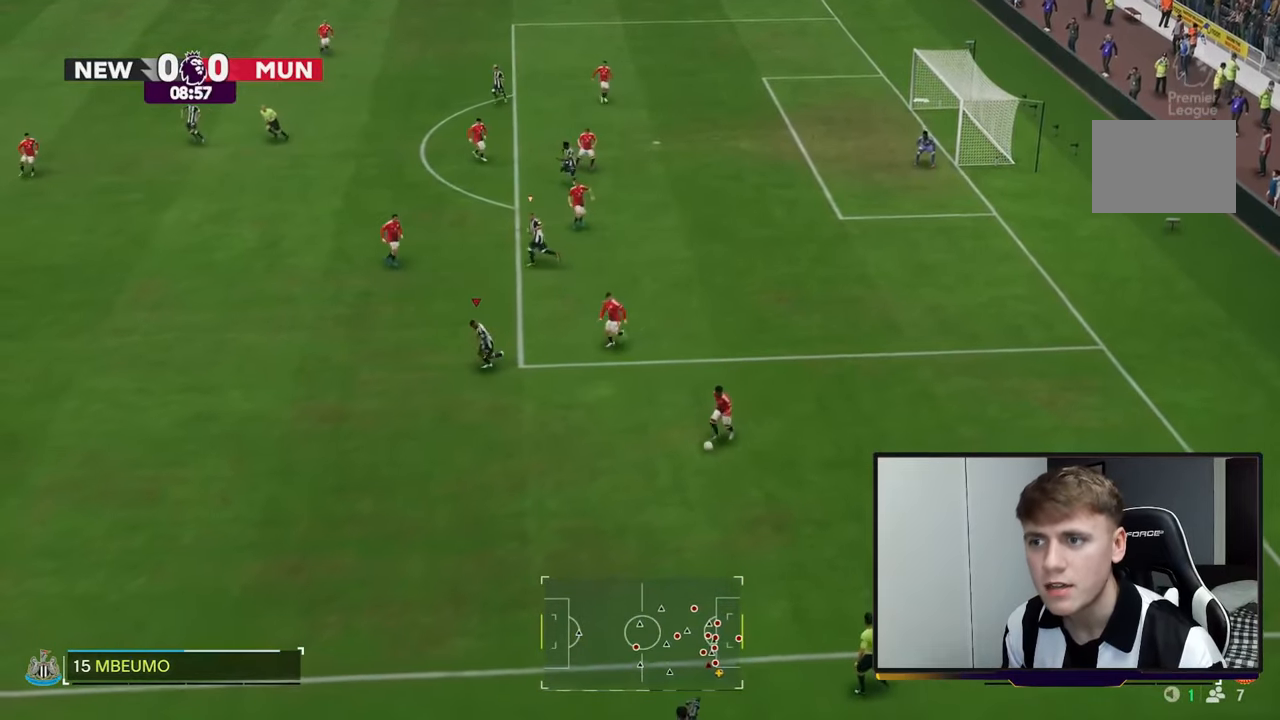
{"buttons": [], "left_stick": "up", "right_stick": "center", "events": [[400, "R2", "up"], [400, "left_stick", "up"]]}
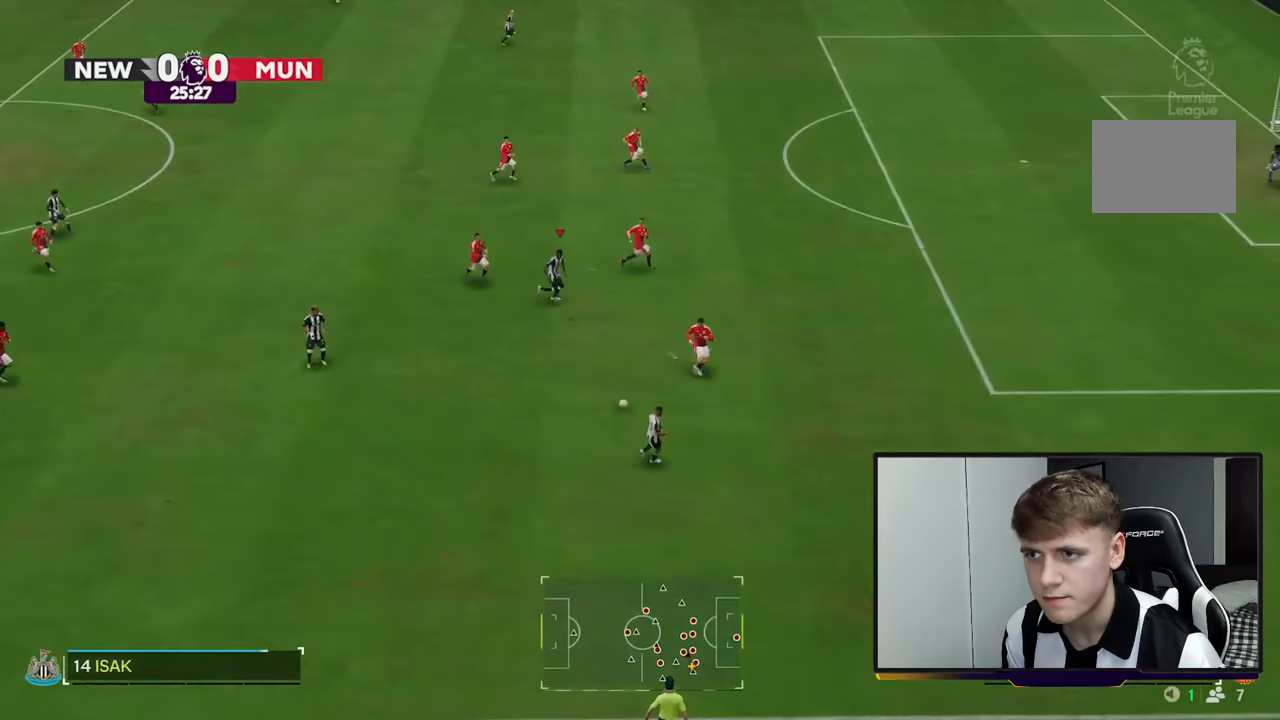
{"buttons": [], "left_stick": "down", "right_stick": "center", "events": [[167, "left_stick", "right"], [267, "left_stick", "down"]]}
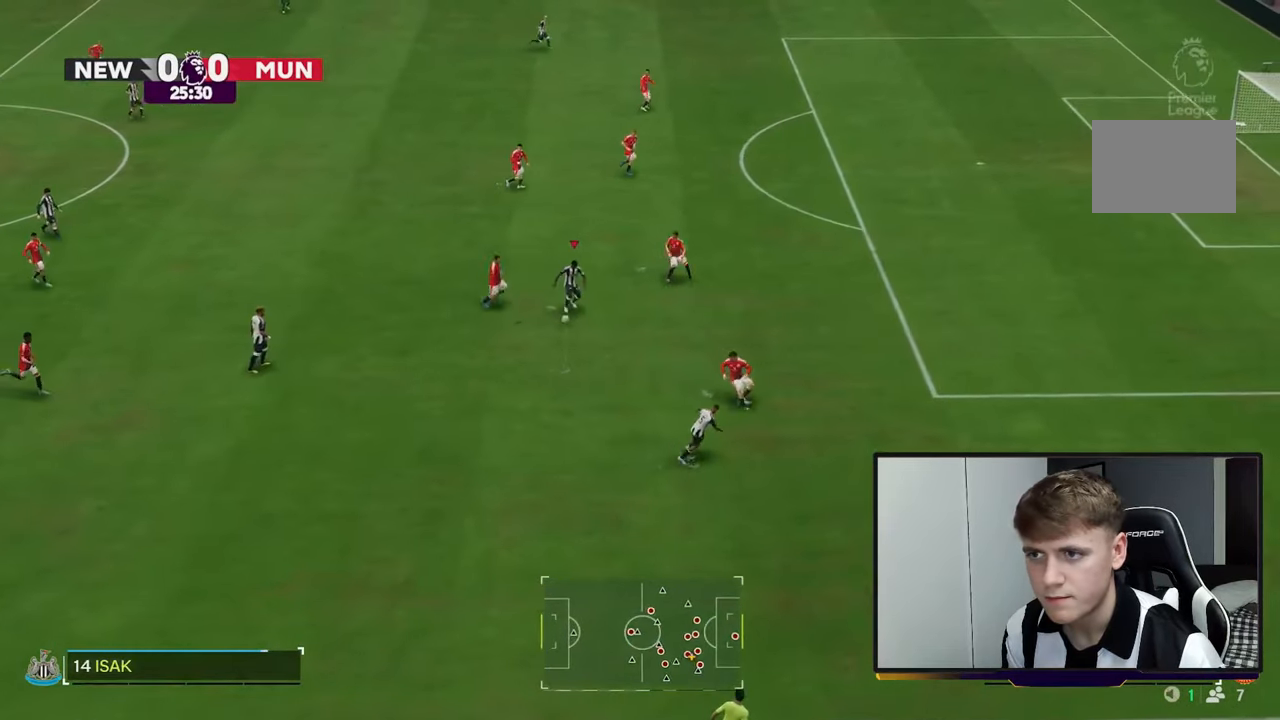
{"buttons": [], "left_stick": "down-left", "right_stick": "center", "events": [[500, "left_stick", "down-left"]]}
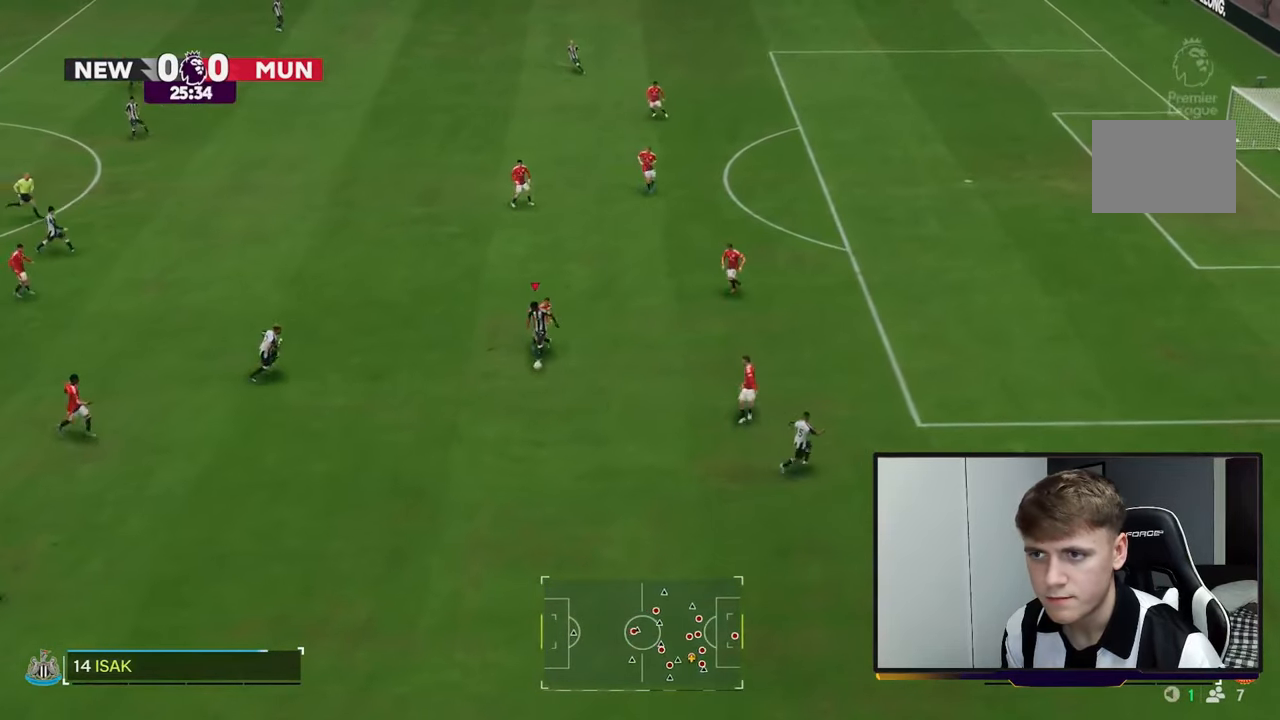
{"buttons": [], "left_stick": "left", "right_stick": "center", "events": [[200, "left_stick", "left"]]}
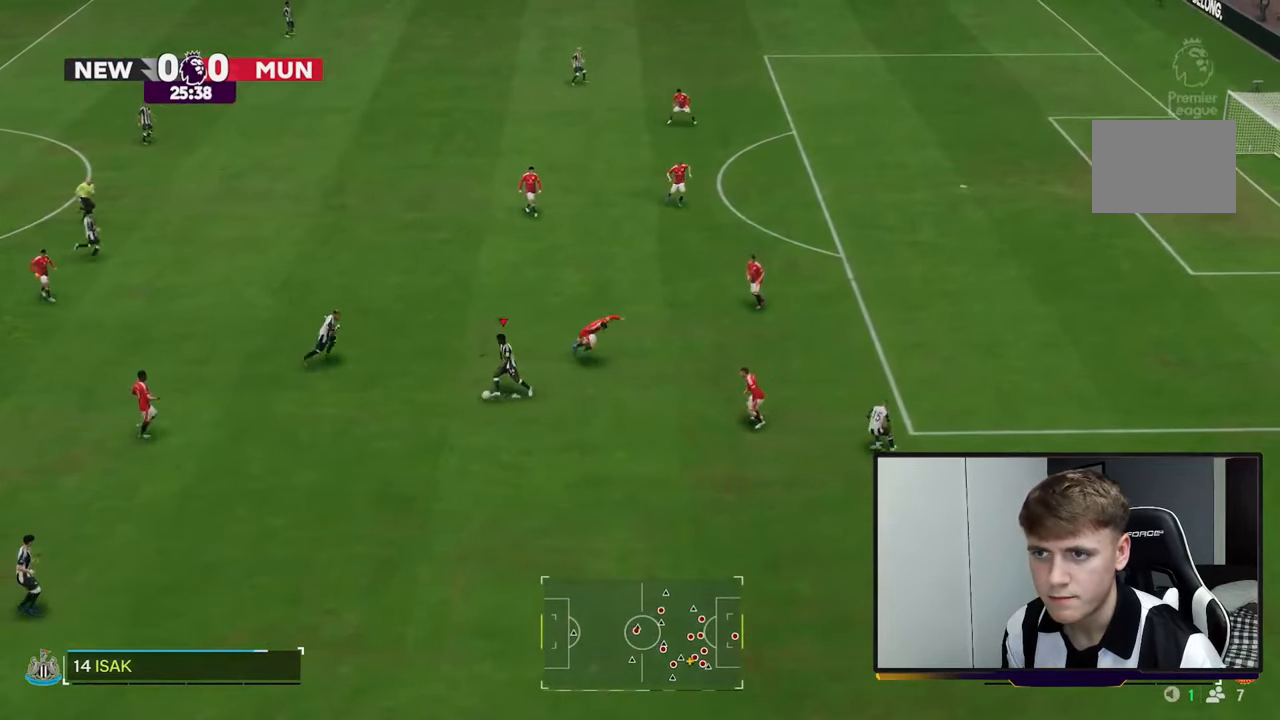
{"buttons": [], "left_stick": "up", "right_stick": "center", "events": [[33, "A", "down"], [67, "left_stick", "up-left"], [133, "A", "up"], [167, "left_stick", "up"]]}
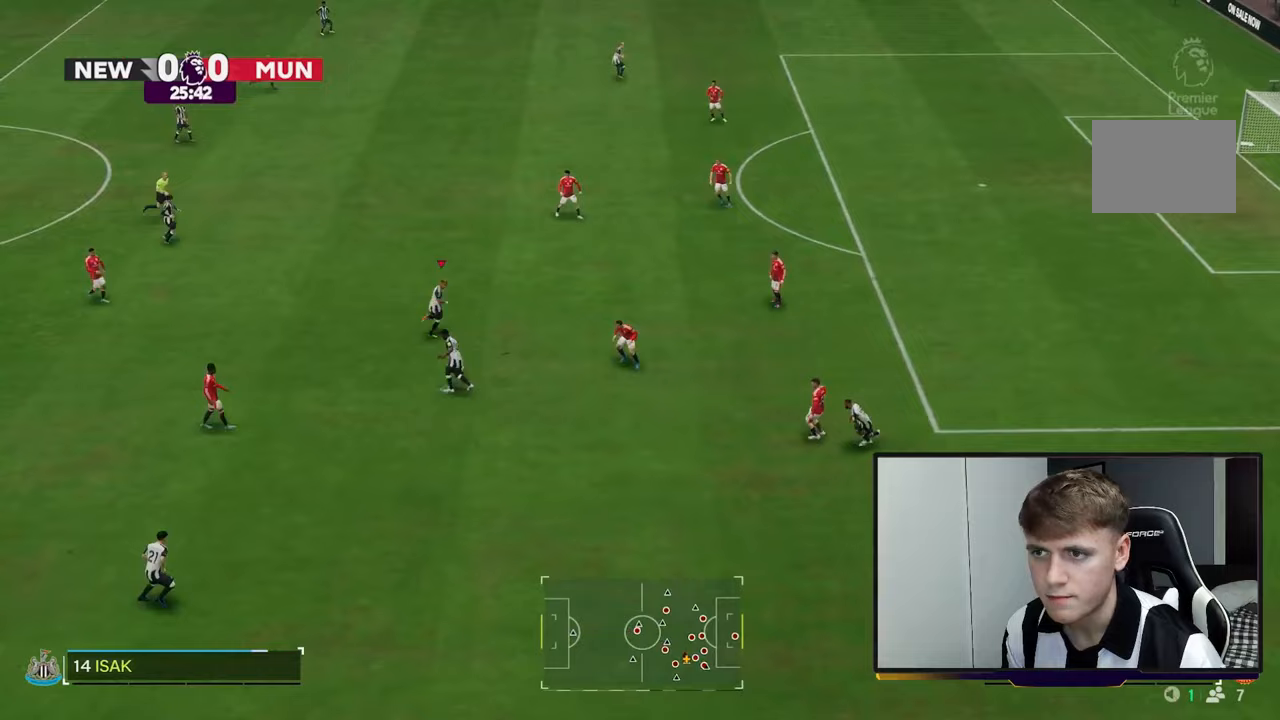
{"buttons": ["R2"], "left_stick": "up-right", "right_stick": "center", "events": [[150, "left_stick", "up-right"], [250, "R2", "down"]]}
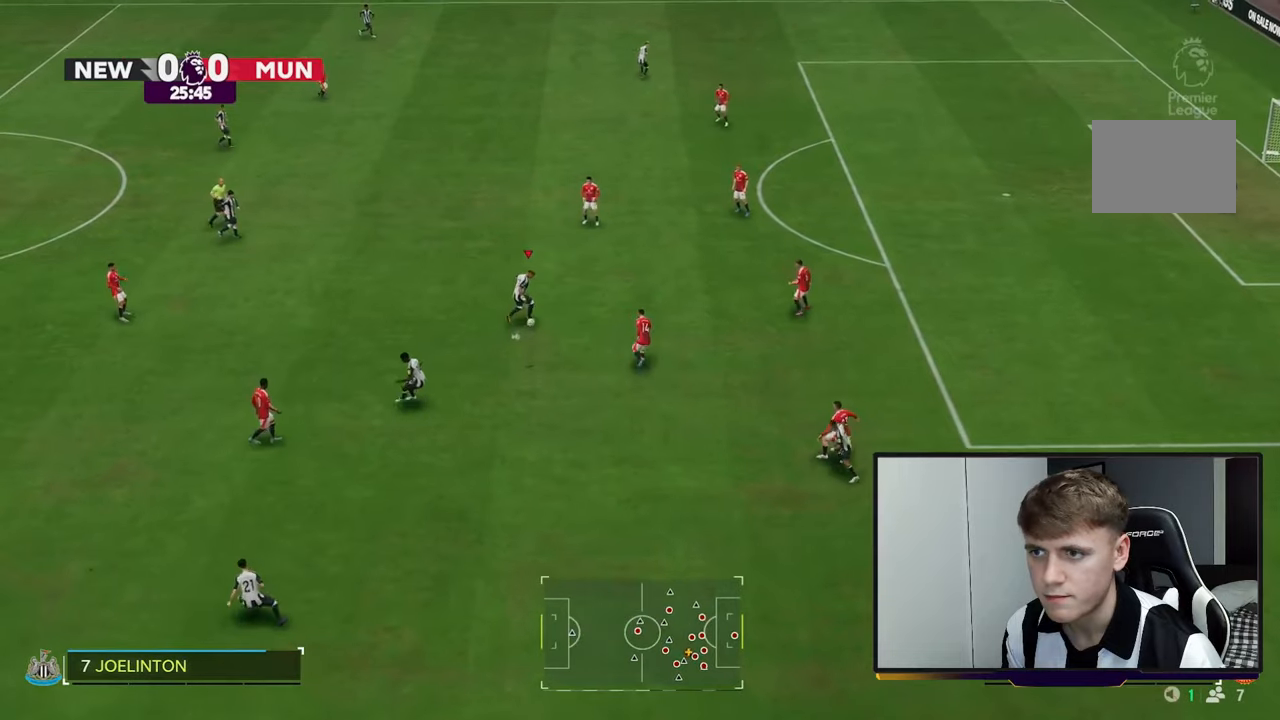
{"buttons": [], "left_stick": "up-right", "right_stick": "center", "events": [[300, "R2", "up"]]}
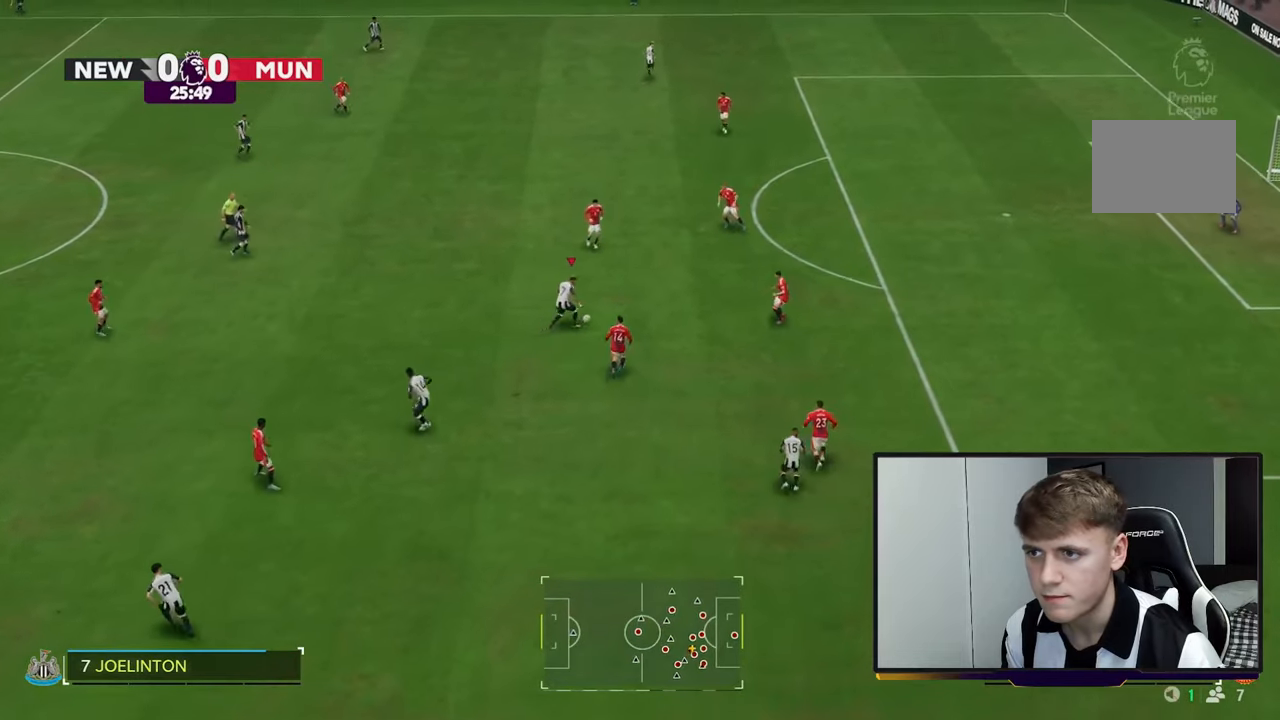
{"buttons": [], "left_stick": "up-left", "right_stick": "center", "events": [[117, "left_stick", "down-right"], [217, "left_stick", "down-left"], [317, "left_stick", "up-left"]]}